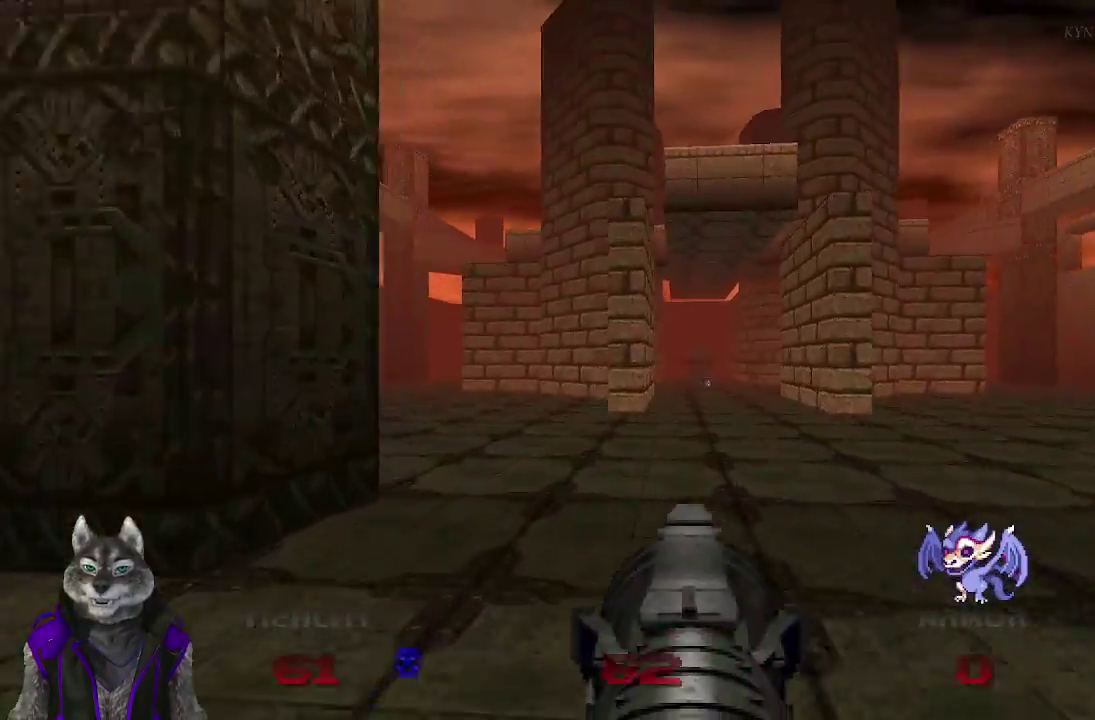
Gameplay with a controller (PlayStation layout); each line is a JSON object with the inputs held at the frame after it. "events" lists button and stick changes between this image and that frame as [ms after this image, input, new state], when the widget could be followed in between.
{"buttons": ["R2"], "left_stick": "up", "right_stick": "center", "events": [[250, "left_stick", "up"], [283, "R2", "down"]]}
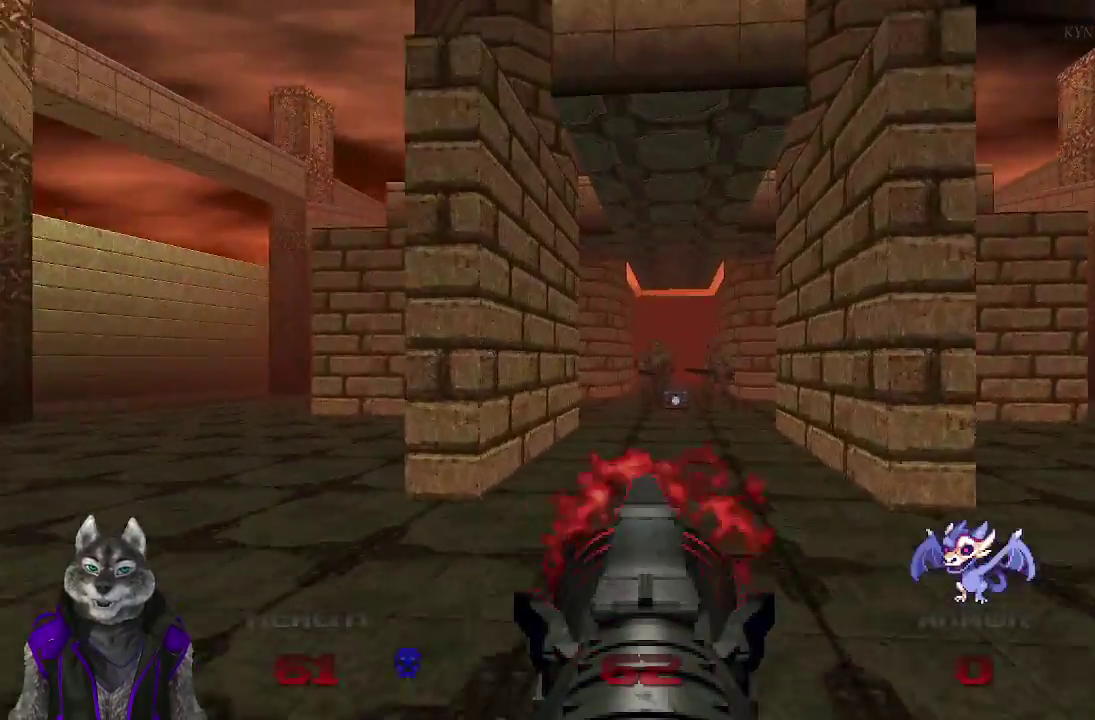
{"buttons": ["R2"], "left_stick": "center", "right_stick": "center", "events": [[133, "left_stick", "center"], [350, "left_stick", "down-right"], [417, "left_stick", "center"]]}
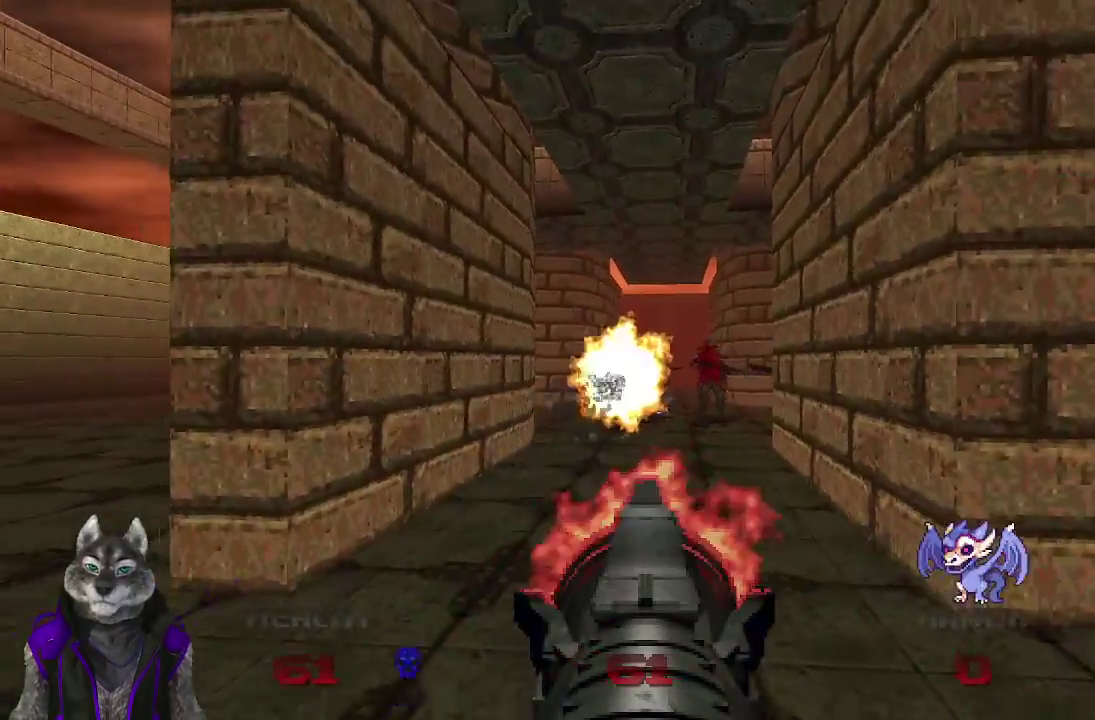
{"buttons": [], "left_stick": "up", "right_stick": "center", "events": [[217, "left_stick", "up"], [433, "R2", "up"]]}
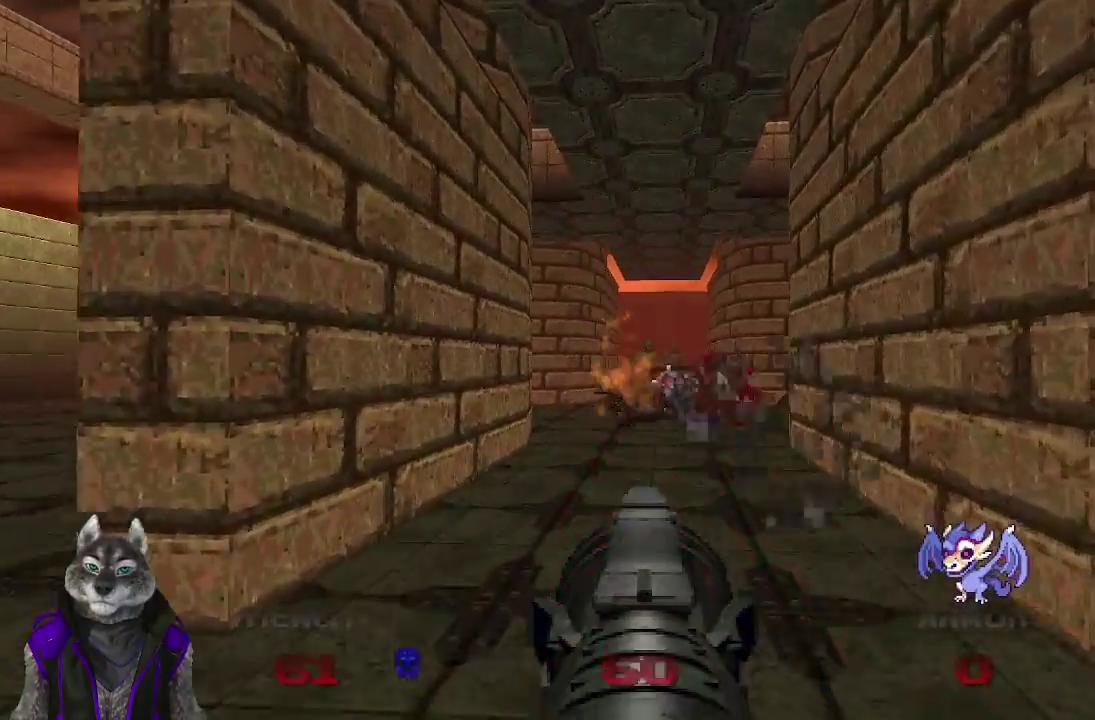
{"buttons": [], "left_stick": "down", "right_stick": "center", "events": [[133, "left_stick", "up-right"], [183, "left_stick", "center"], [433, "left_stick", "down"]]}
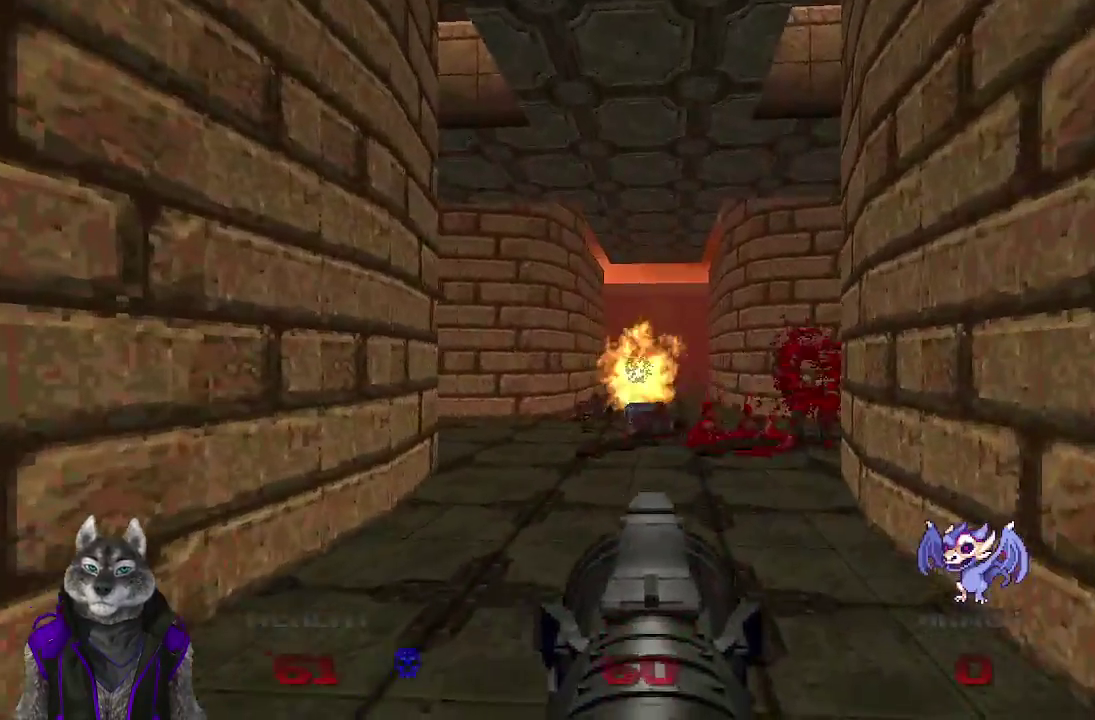
{"buttons": [], "left_stick": "down-right", "right_stick": "left", "events": [[283, "right_stick", "left"], [367, "left_stick", "down-right"]]}
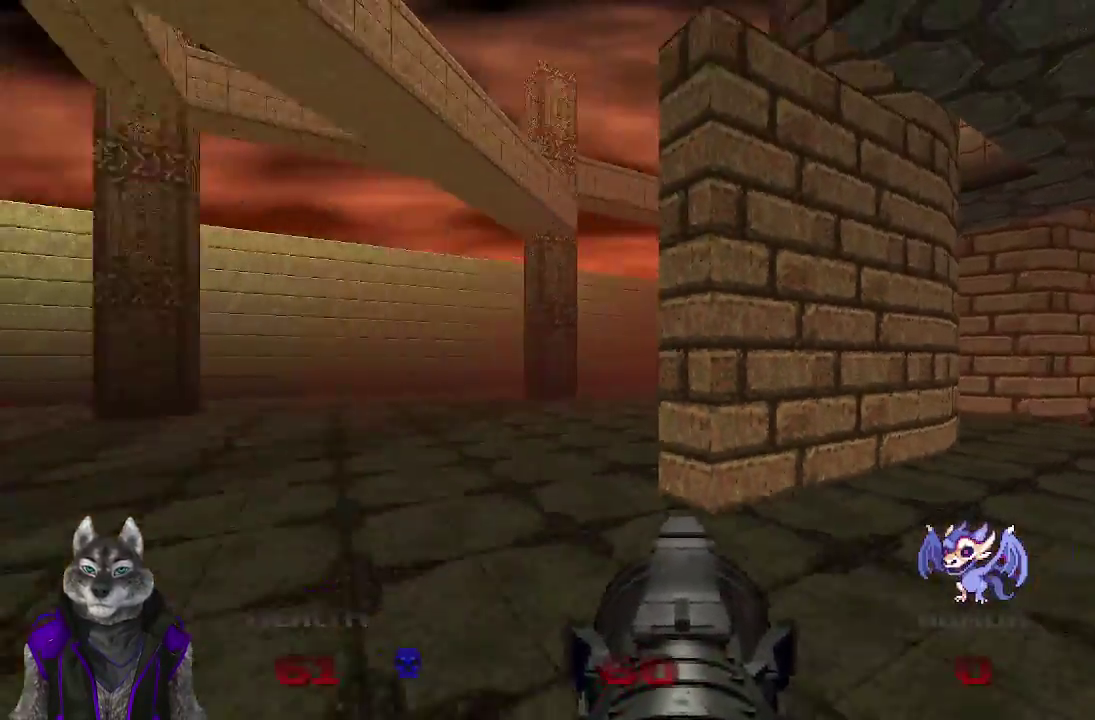
{"buttons": [], "left_stick": "left", "right_stick": "right", "events": [[17, "left_stick", "right"], [133, "right_stick", "center"], [200, "left_stick", "center"], [367, "right_stick", "right"], [400, "left_stick", "left"]]}